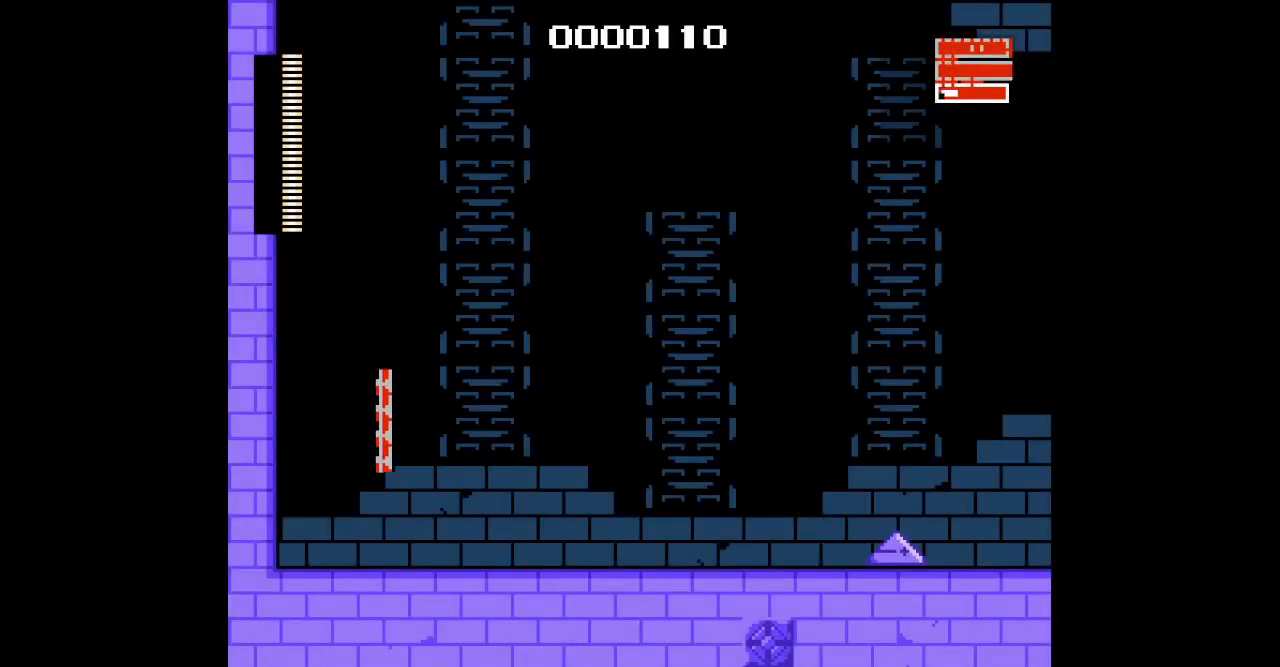
Gameplay with a controller; each line is a JSON object with the inputs held at the frame after it. "events" lists button and stick changes between this image and that frame as [ms after this image, input, new state], when the widget could be followed in between. Not read: A B HOME L3 R3 START X Y.
{"buttons": [], "events": []}
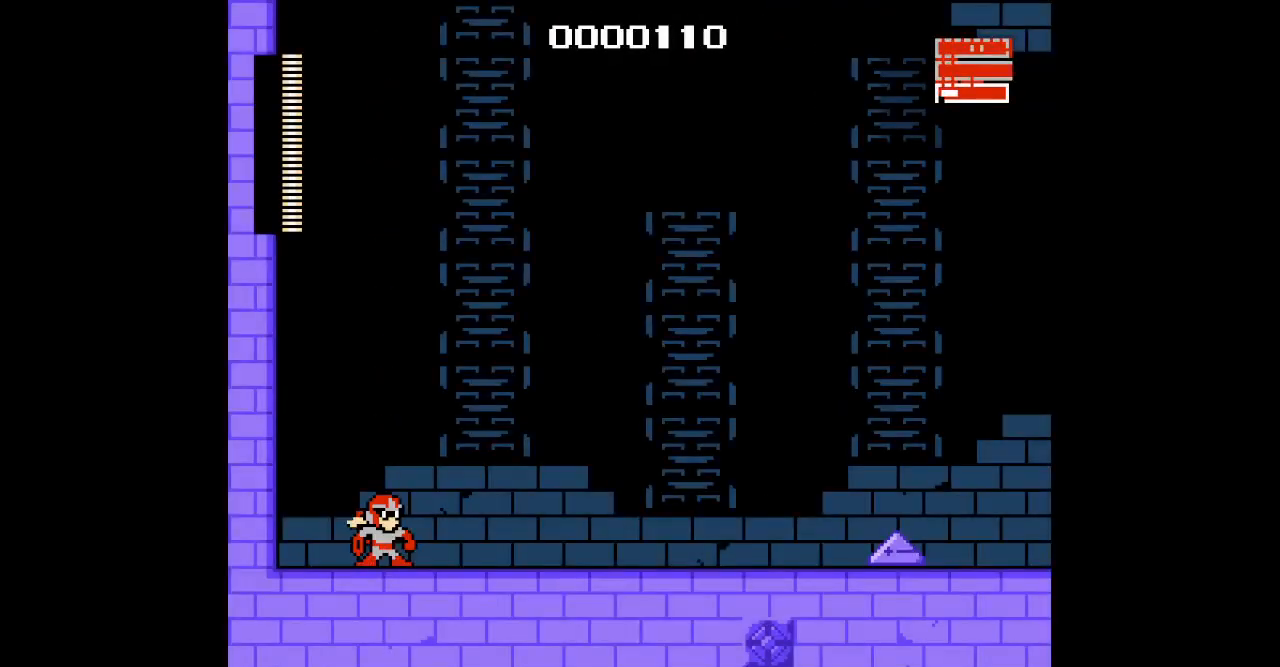
{"buttons": [], "events": [[50, "DPAD_RIGHT", "down"], [350, "DPAD_RIGHT", "up"]]}
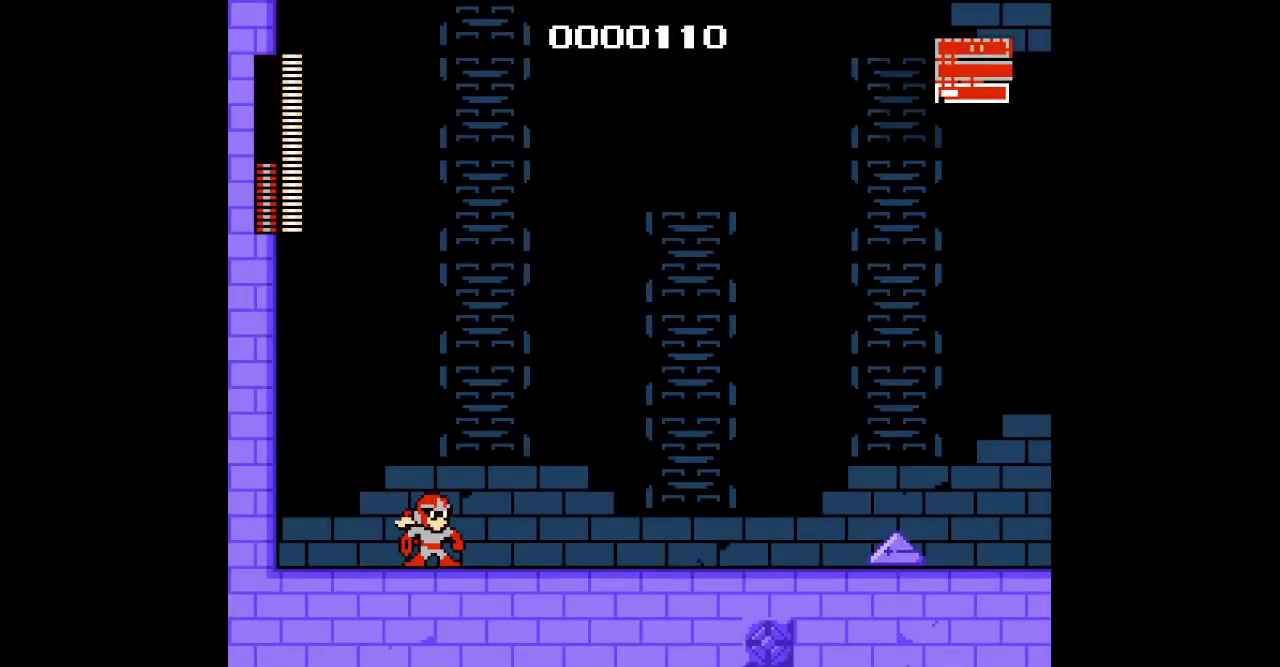
{"buttons": [], "events": []}
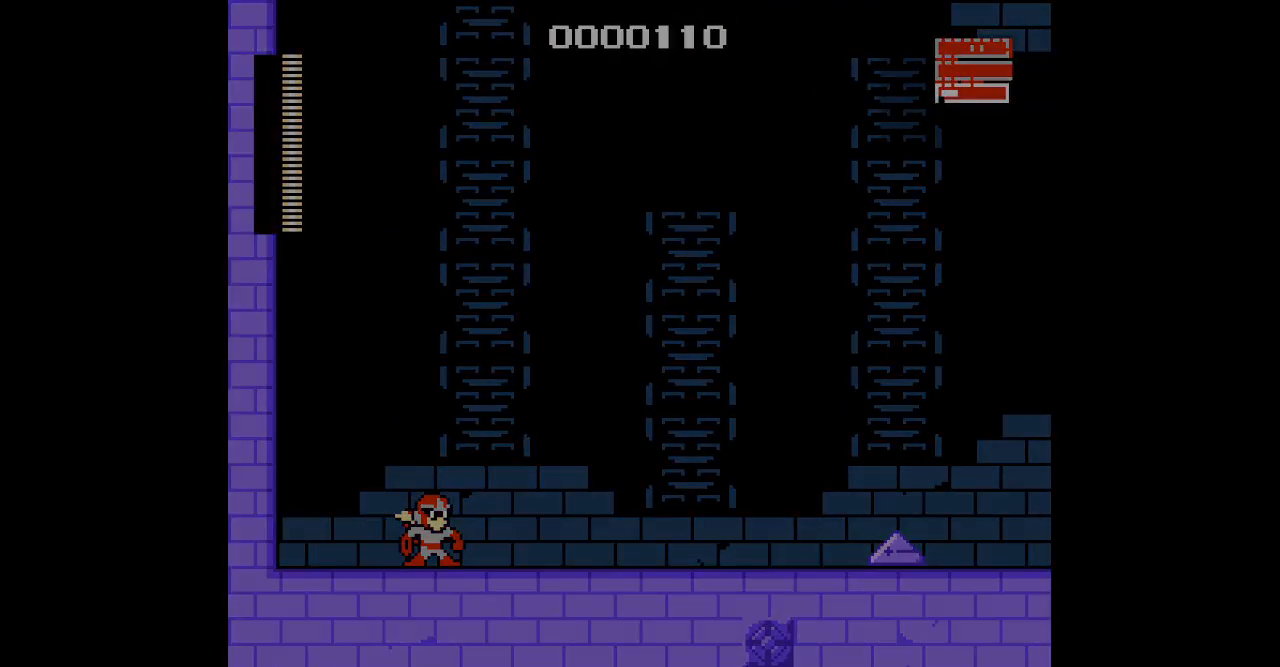
{"buttons": []}
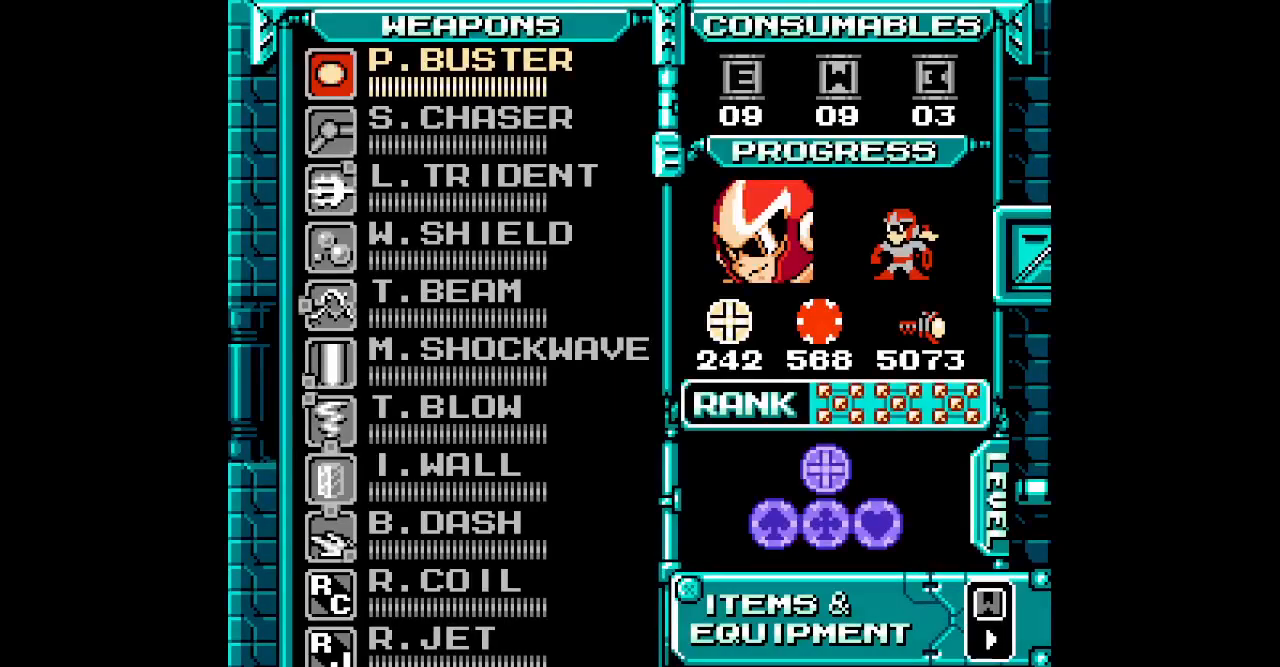
{"buttons": [], "events": [[83, "DPAD_DOWN", "down"], [317, "DPAD_DOWN", "up"]]}